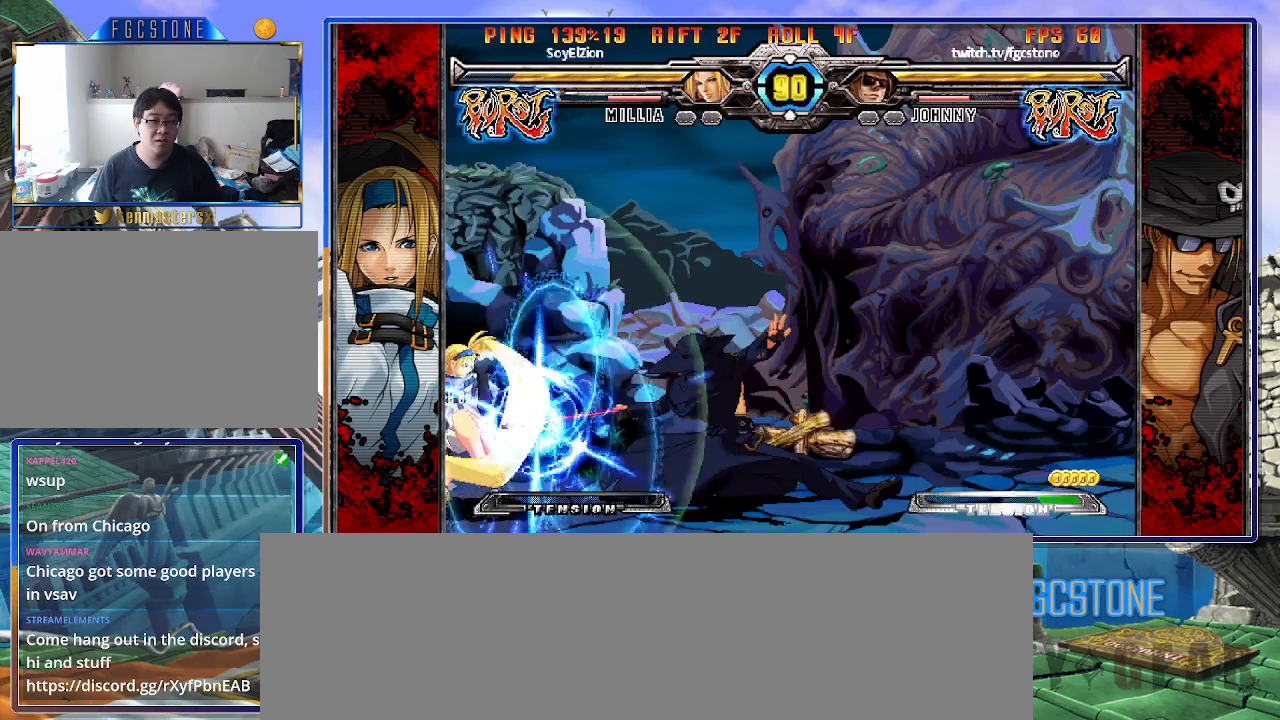
Gameplay with a controller (arcade stick); each line is a JSON object with the inputs held at the frame after it. "events" lists button and stick changes between this image and that frame as [ms after this image, input, new state], when the widget could be followed in between. Not read: L3 R3 other_buttons.
{"buttons": ["HS"], "left_stick": "left", "events": [[33, "left_stick", "down-left"], [83, "left_stick", "center"], [267, "left_stick", "left"], [433, "HS", "down"]]}
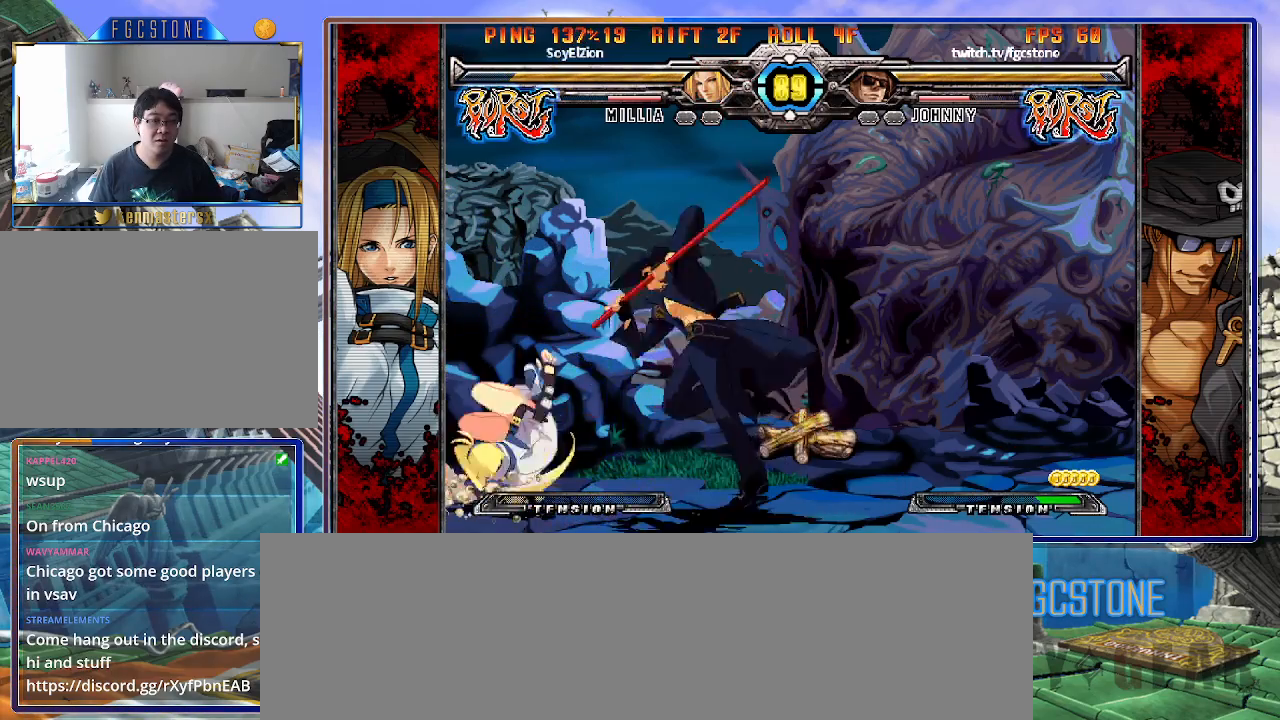
{"buttons": ["K"], "left_stick": "center", "events": [[33, "HS", "up"], [133, "left_stick", "center"], [183, "left_stick", "down-right"], [233, "left_stick", "down-left"], [317, "K", "down"], [350, "left_stick", "center"]]}
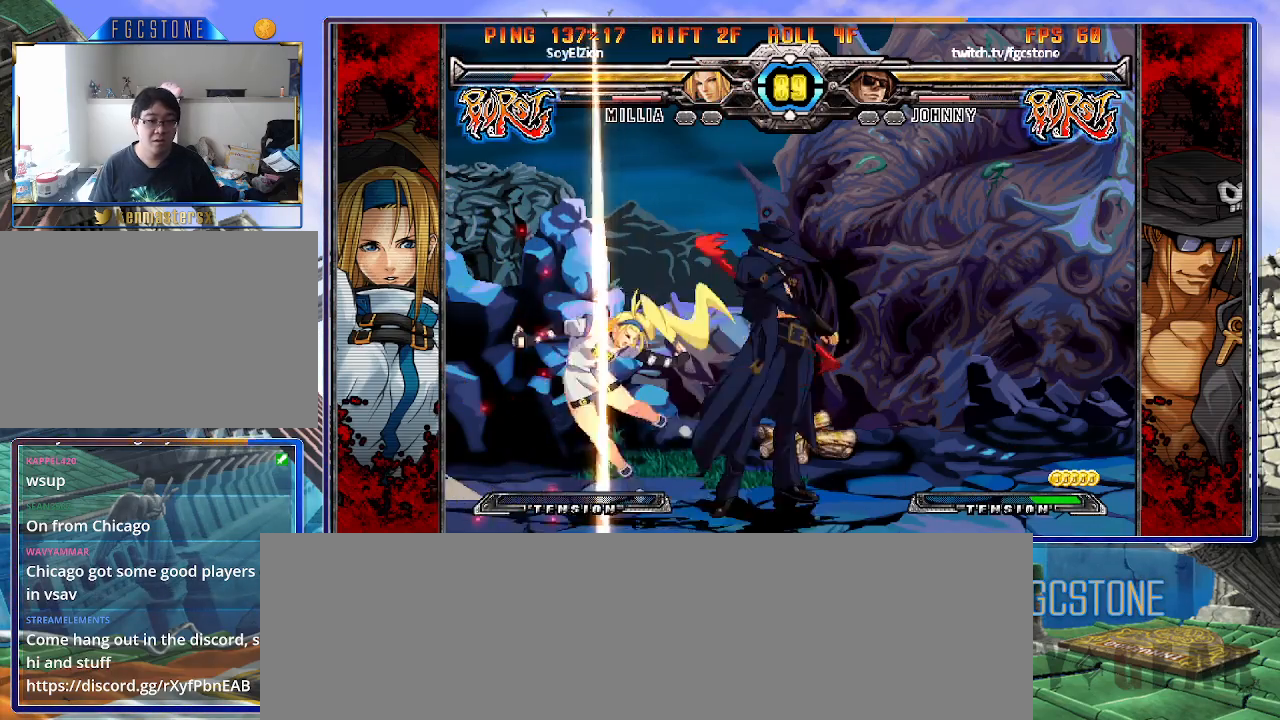
{"buttons": ["HS"], "left_stick": "right", "events": [[33, "HS", "down"], [83, "HS", "up"], [133, "K", "up"], [200, "K", "down"], [283, "K", "up"], [283, "left_stick", "right"], [350, "HS", "down"], [433, "HS", "up"], [500, "HS", "down"]]}
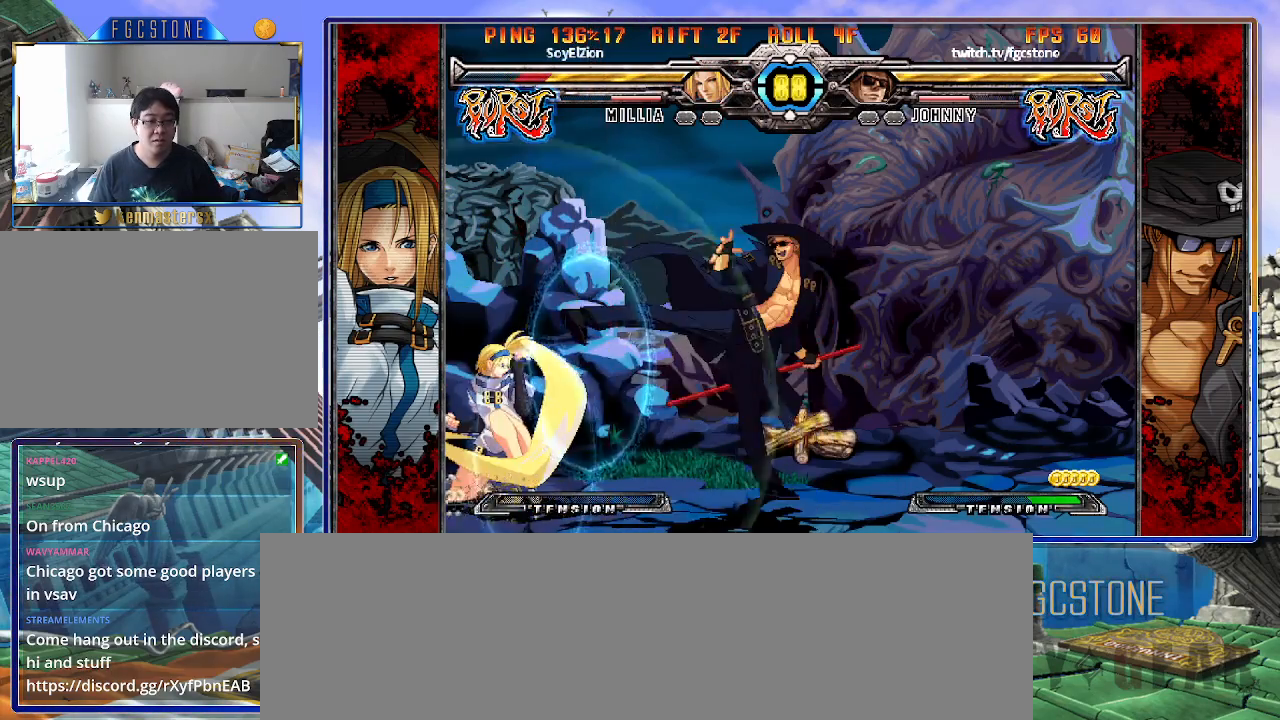
{"buttons": ["K"], "left_stick": "center", "events": [[117, "HS", "up"], [217, "left_stick", "down"], [333, "K", "down"], [333, "left_stick", "left"], [400, "left_stick", "center"]]}
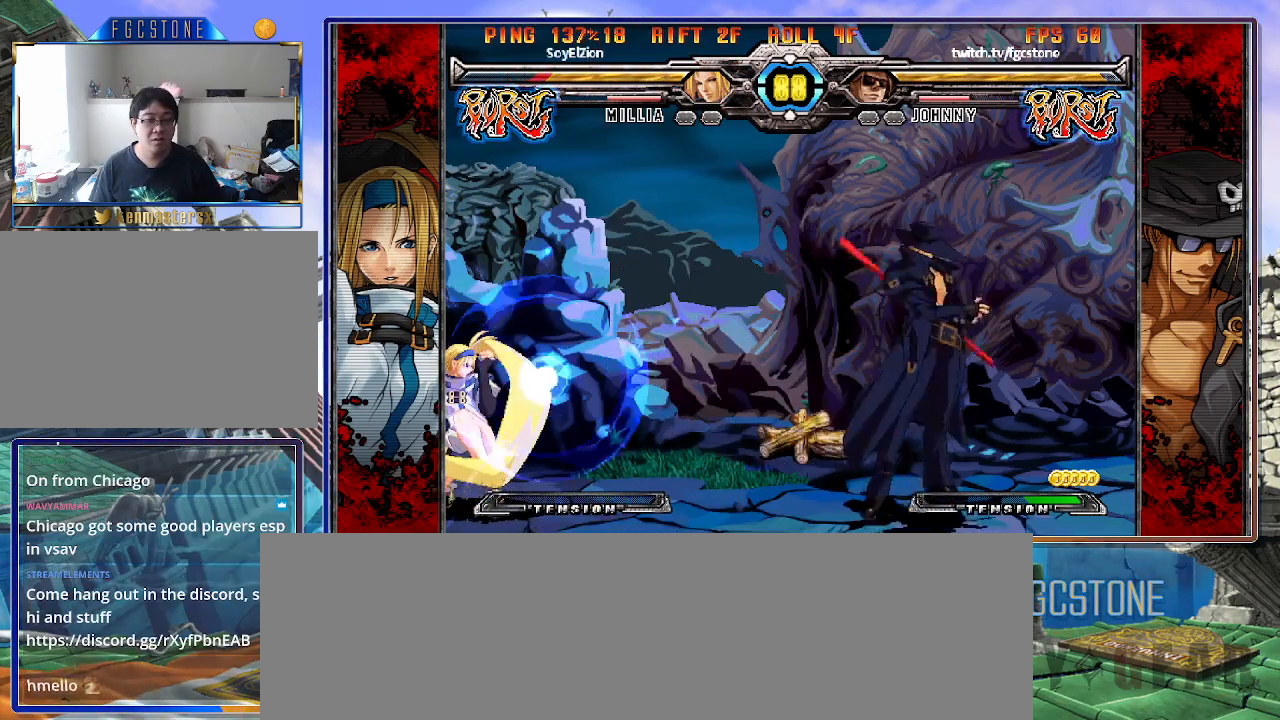
{"buttons": ["S"], "left_stick": "right", "events": [[17, "HS", "down"], [67, "HS", "up"], [133, "left_stick", "left"], [183, "left_stick", "center"], [233, "left_stick", "left"], [333, "left_stick", "right"], [400, "K", "up"], [467, "S", "down"]]}
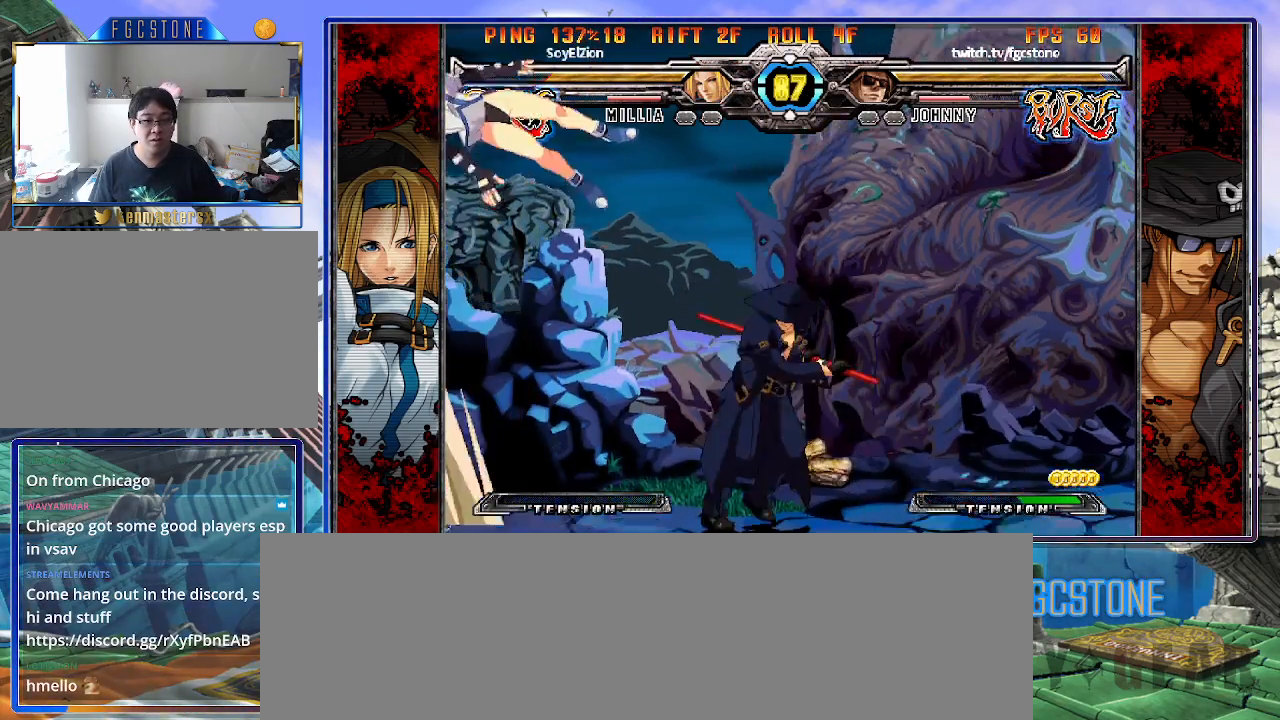
{"buttons": [], "left_stick": "right", "events": [[117, "S", "up"]]}
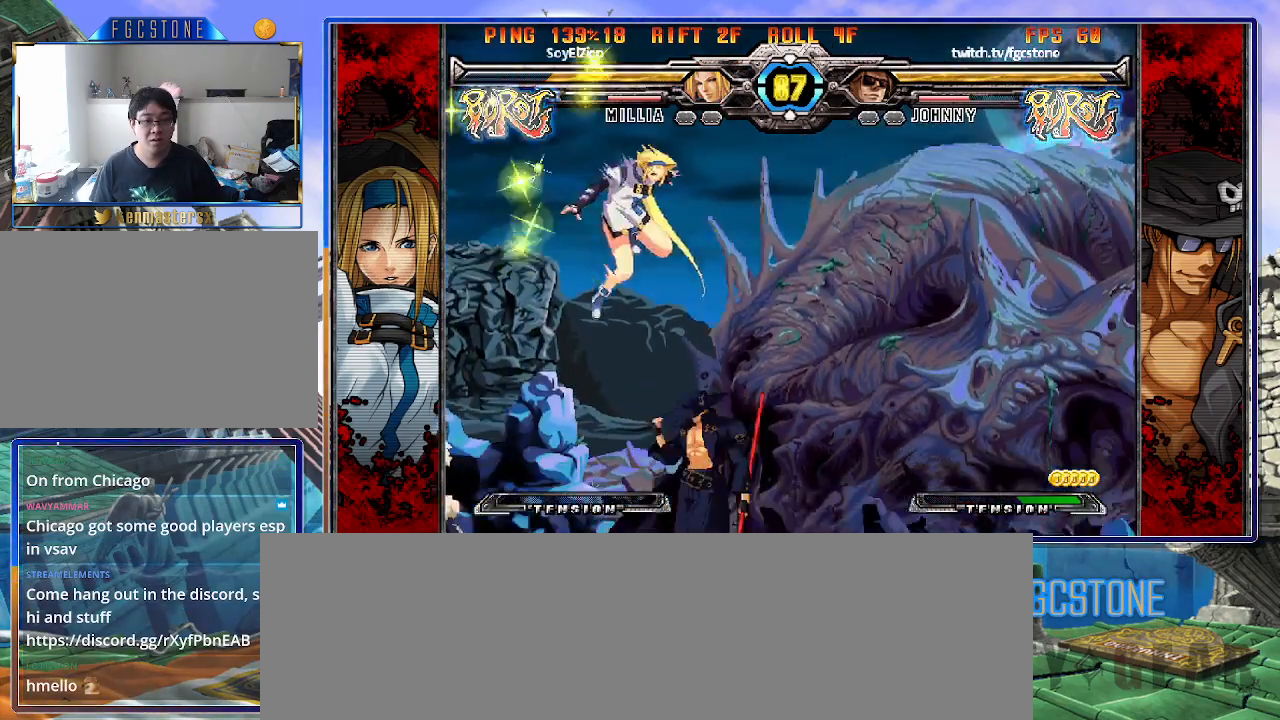
{"buttons": [], "left_stick": "right", "events": [[267, "K", "down"], [333, "K", "up"]]}
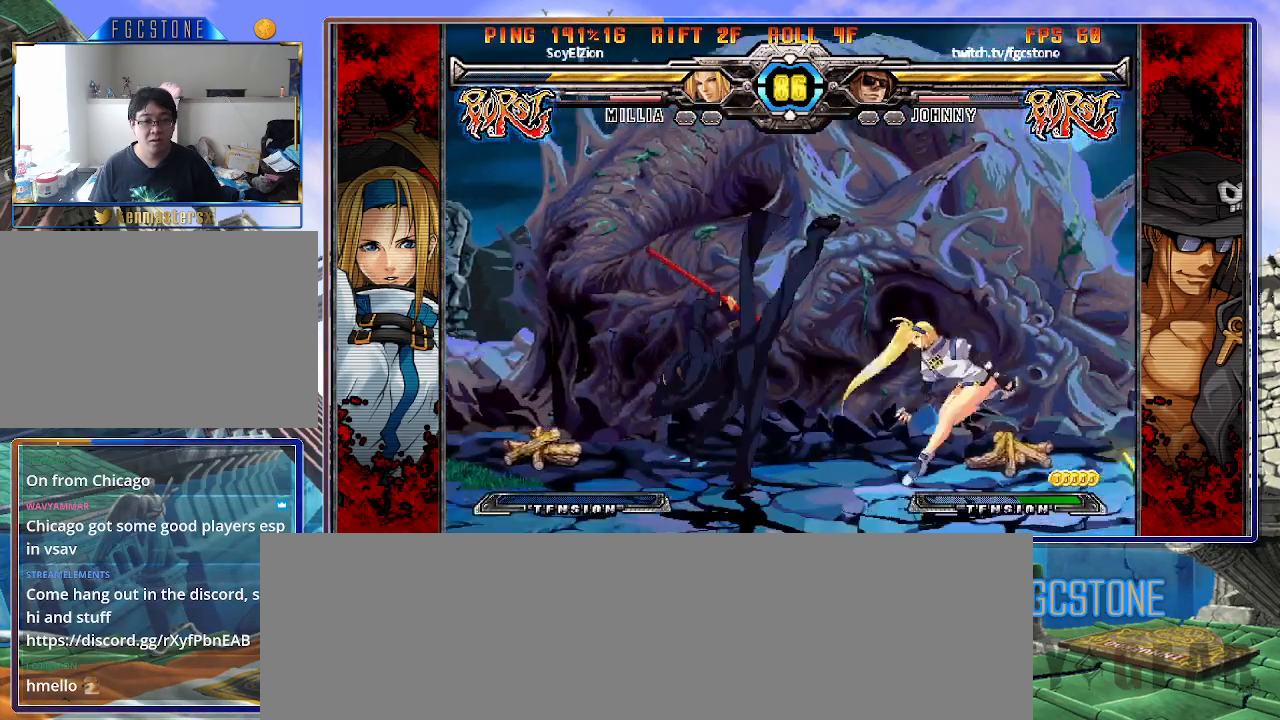
{"buttons": [], "left_stick": "left", "events": [[50, "left_stick", "down-left"], [133, "left_stick", "down-right"], [183, "K", "down"], [250, "left_stick", "center"], [333, "K", "up"], [400, "left_stick", "left"]]}
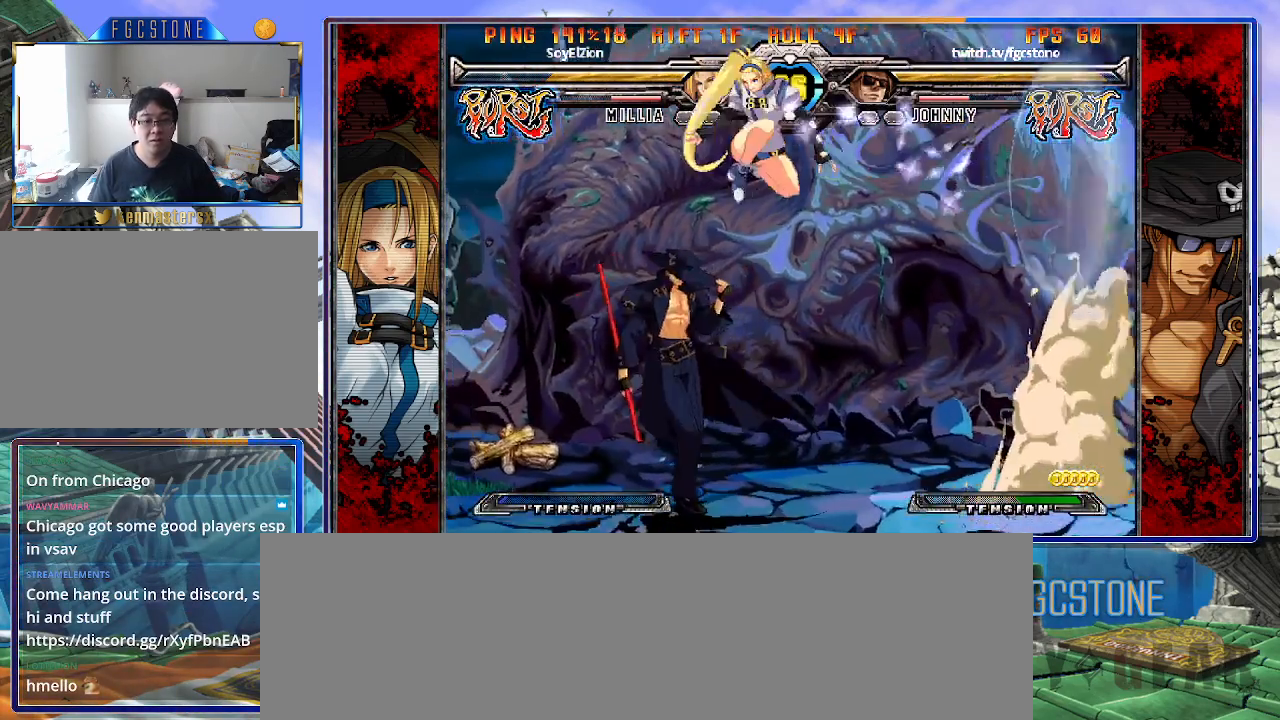
{"buttons": [], "left_stick": "left", "events": [[233, "left_stick", "right"], [367, "K", "down"], [417, "left_stick", "left"], [467, "K", "up"]]}
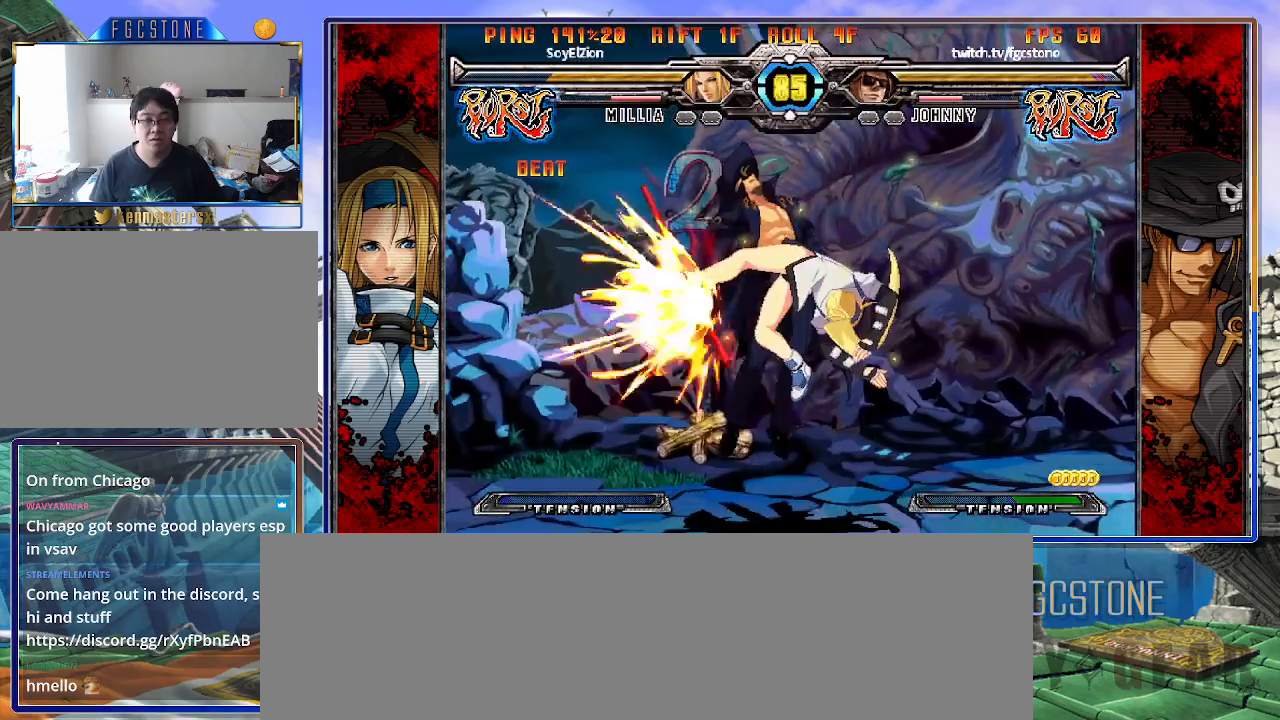
{"buttons": [], "left_stick": "right", "events": [[100, "K", "down"], [200, "K", "up"], [267, "left_stick", "center"], [317, "left_stick", "right"], [333, "HS", "down"], [433, "HS", "up"]]}
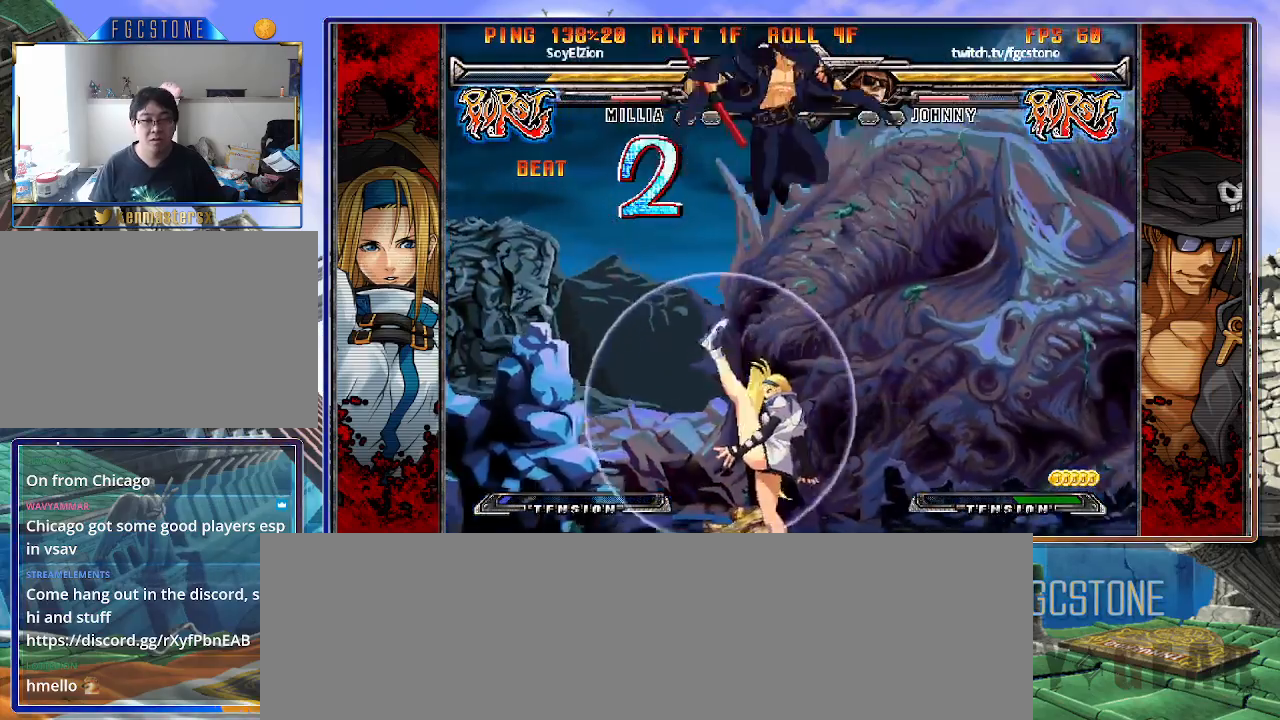
{"buttons": [], "left_stick": "down-right", "events": [[17, "HS", "down"], [100, "HS", "up"], [267, "left_stick", "center"], [500, "left_stick", "down-right"]]}
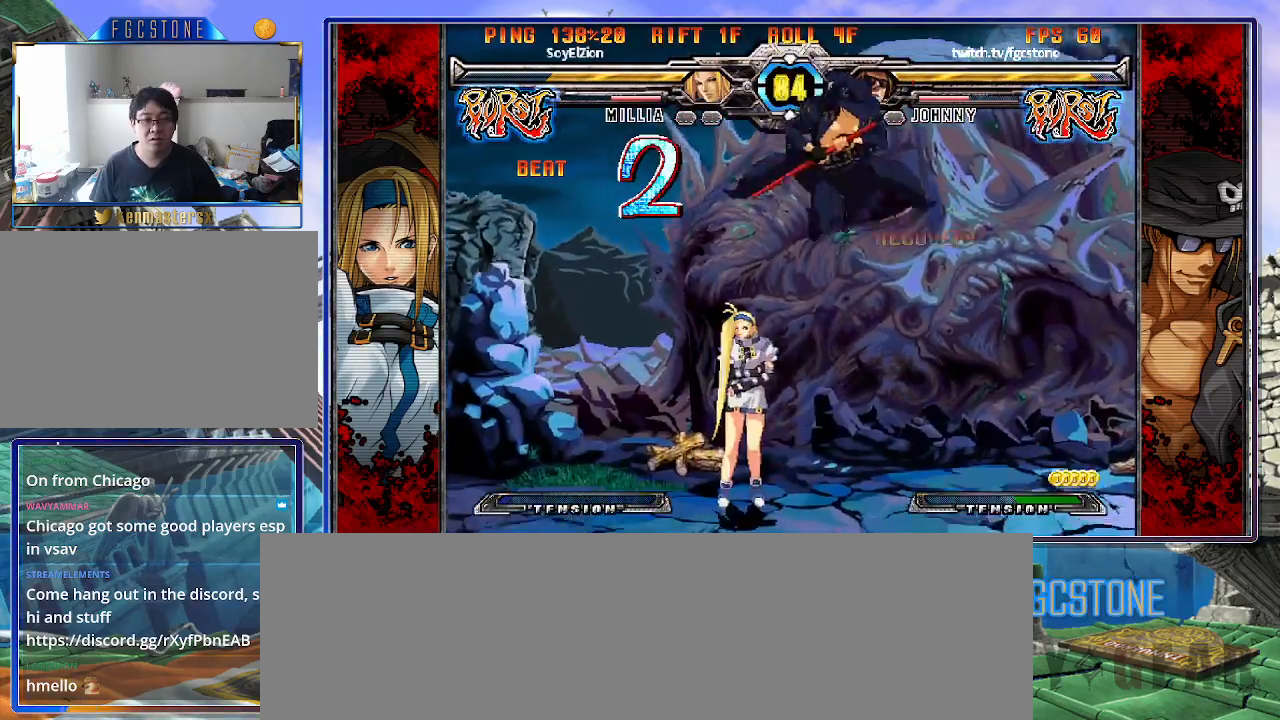
{"buttons": [], "left_stick": "down-right", "events": [[250, "D", "down"], [250, "HS", "down"], [333, "D", "up"], [350, "HS", "up"]]}
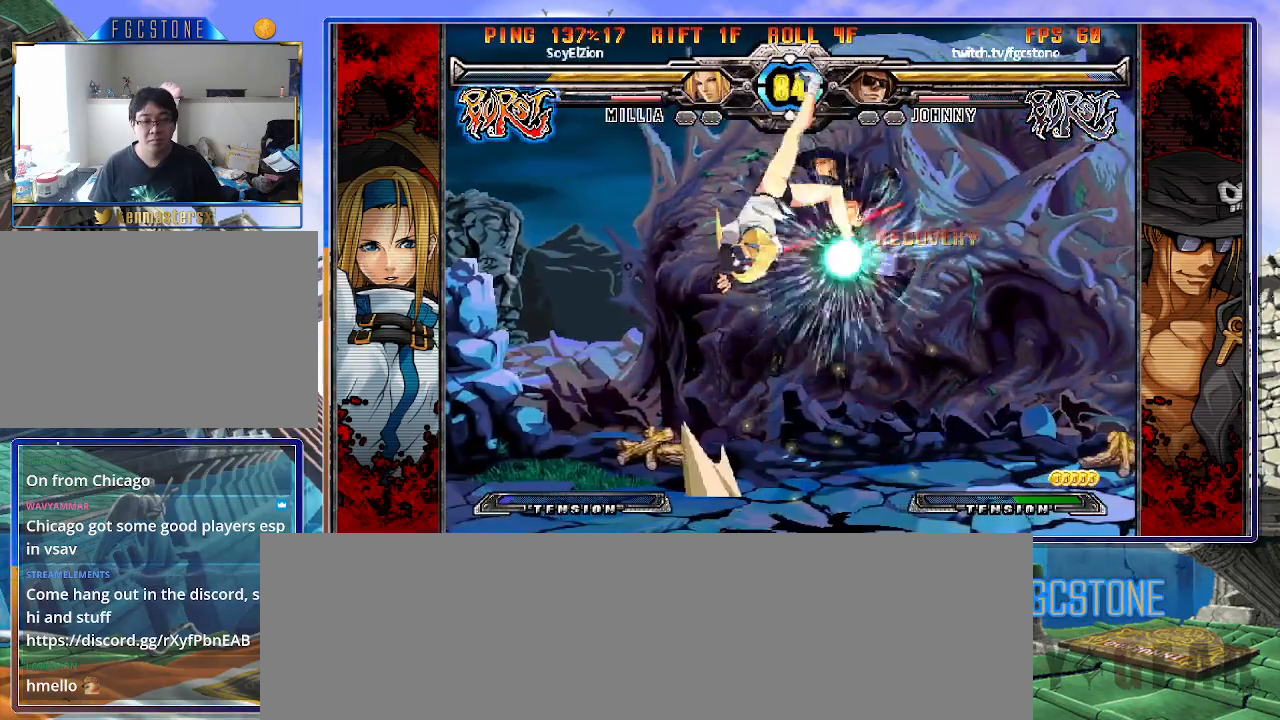
{"buttons": [], "left_stick": "center", "events": [[400, "left_stick", "center"]]}
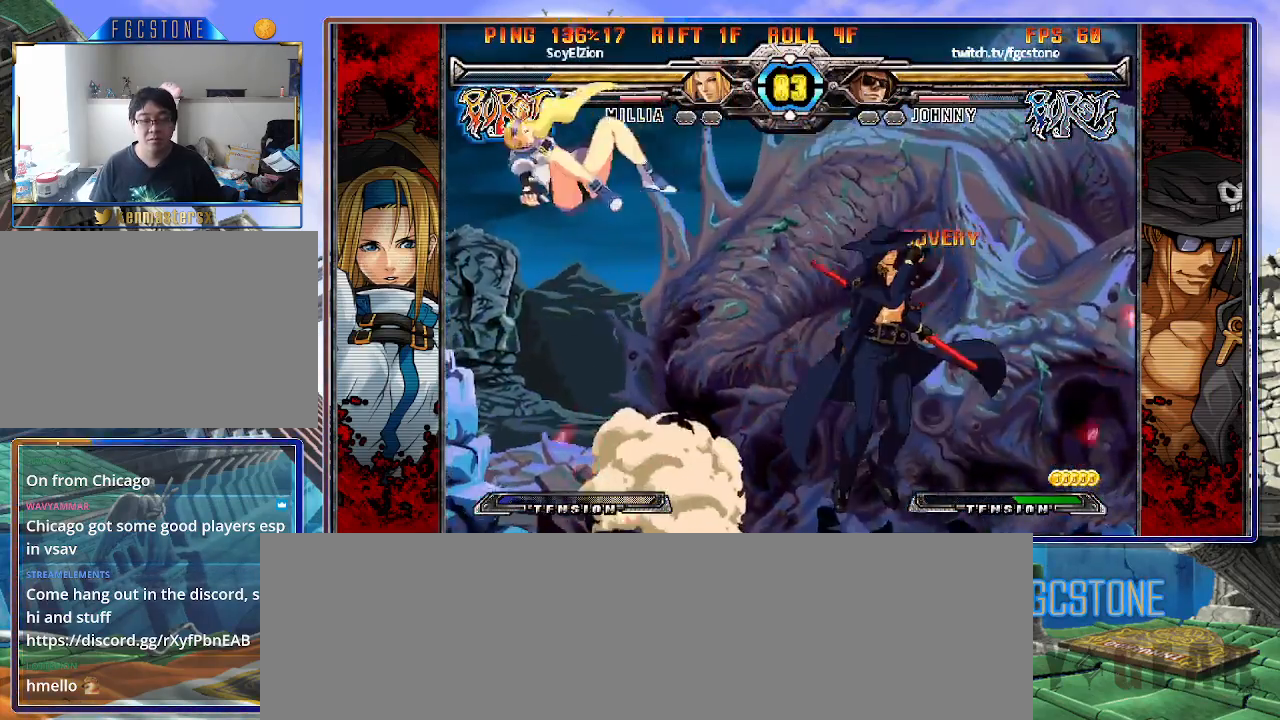
{"buttons": [], "left_stick": "right", "events": [[183, "left_stick", "left"], [267, "left_stick", "center"], [317, "left_stick", "left"], [433, "left_stick", "right"]]}
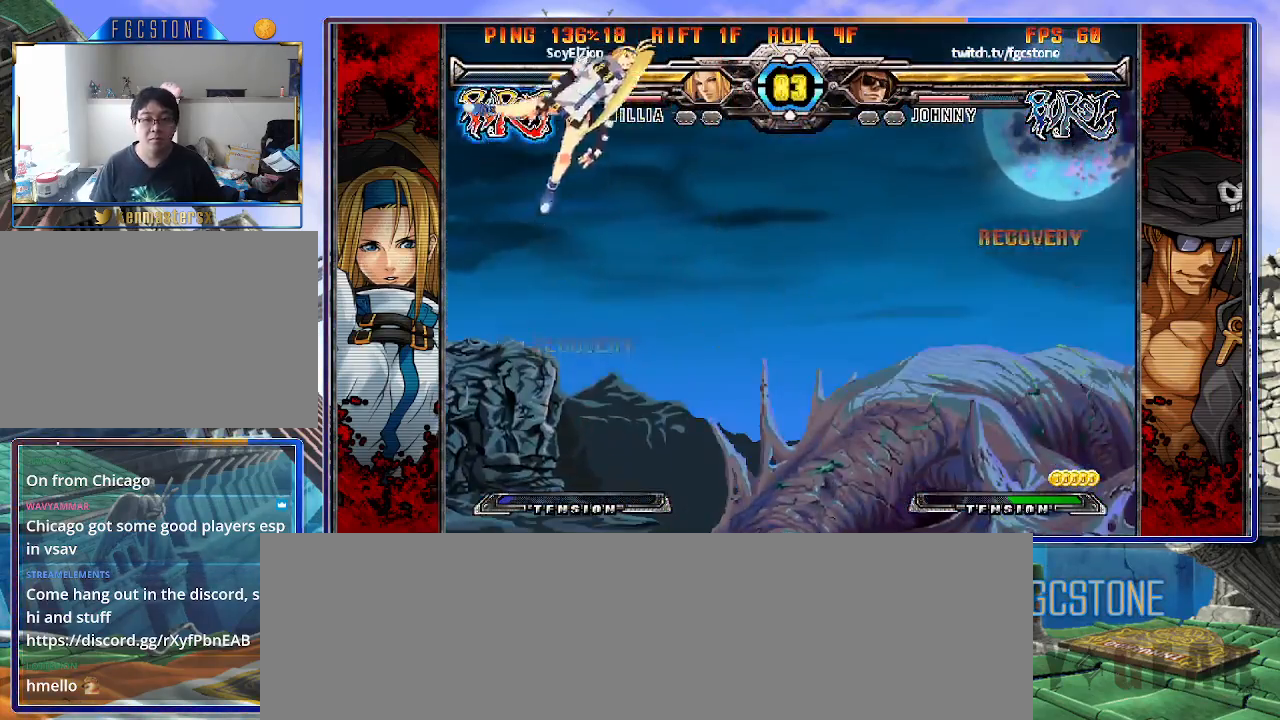
{"buttons": [], "left_stick": "right", "events": []}
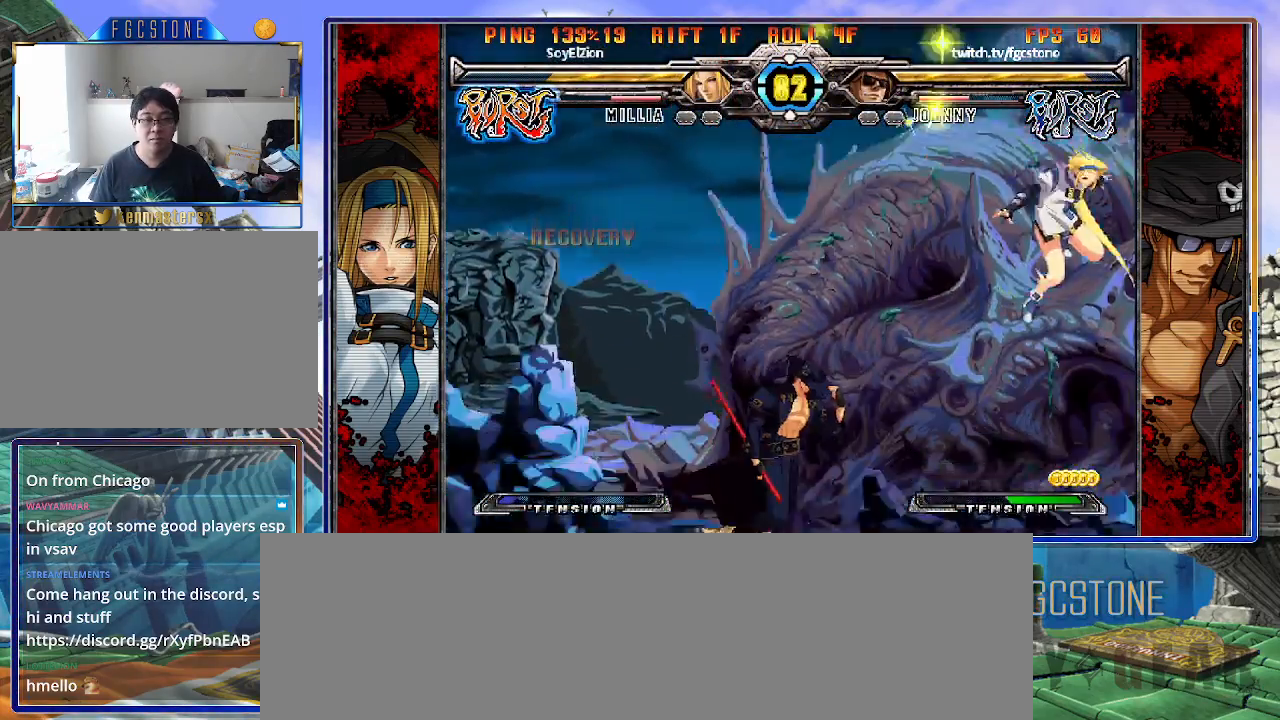
{"buttons": [], "left_stick": "right", "events": []}
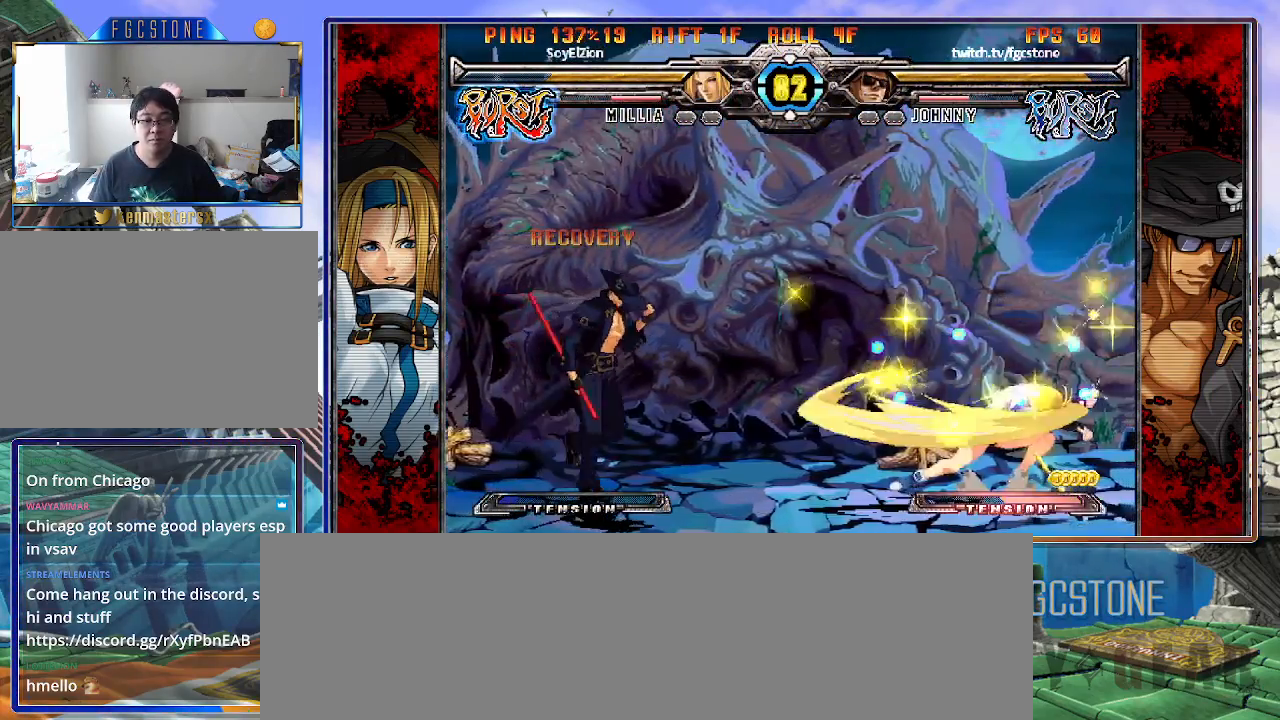
{"buttons": [], "left_stick": "left", "events": [[200, "left_stick", "left"]]}
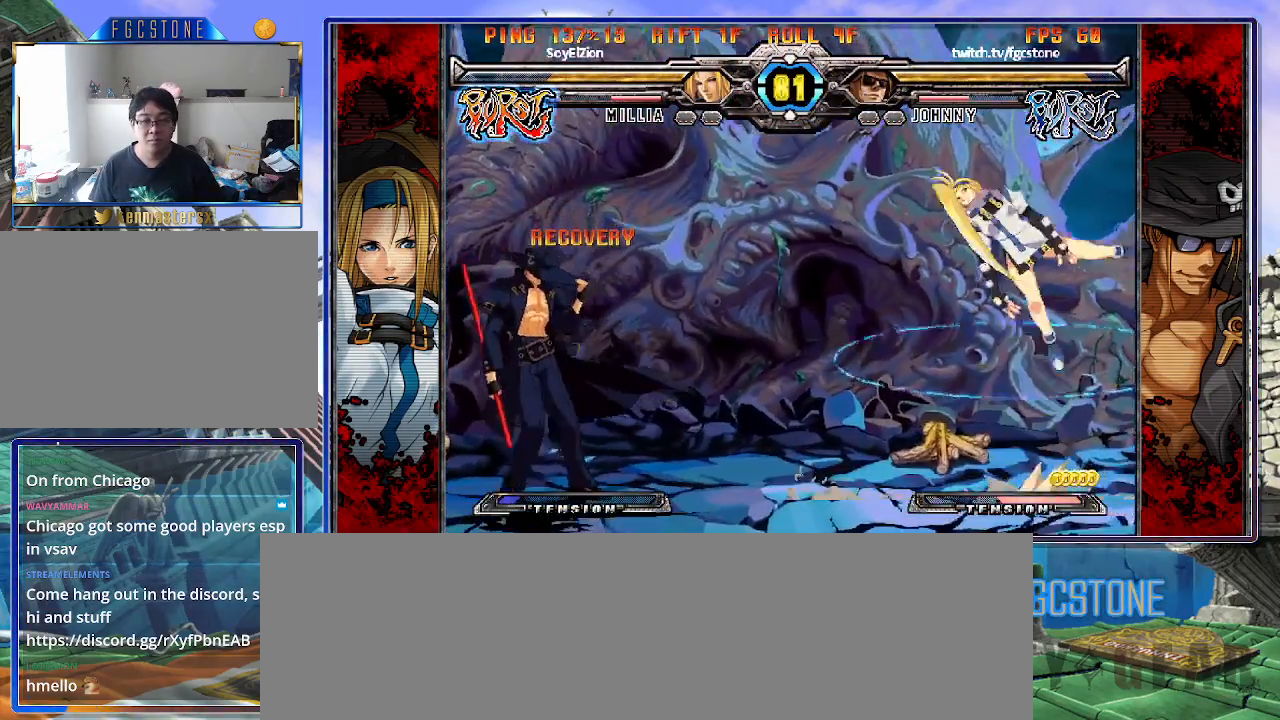
{"buttons": [], "left_stick": "left", "events": []}
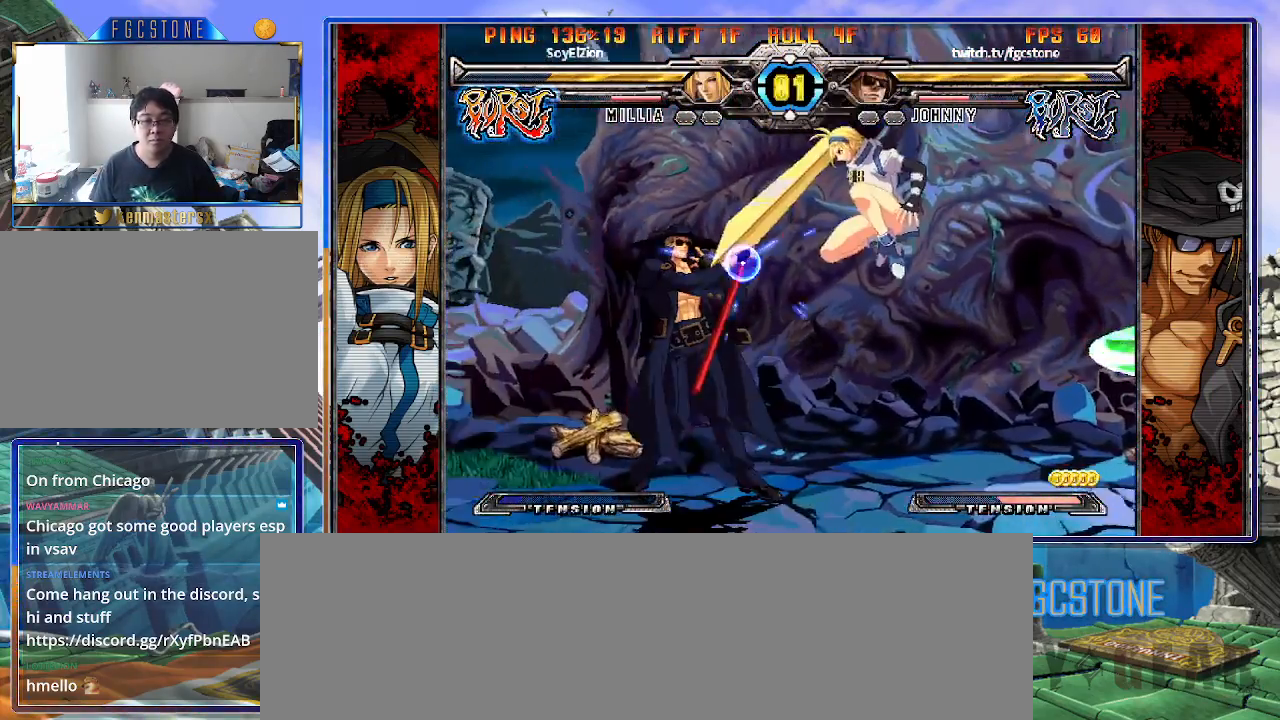
{"buttons": [], "left_stick": "left", "events": [[67, "K", "down"], [133, "K", "up"], [333, "K", "down"], [433, "K", "up"]]}
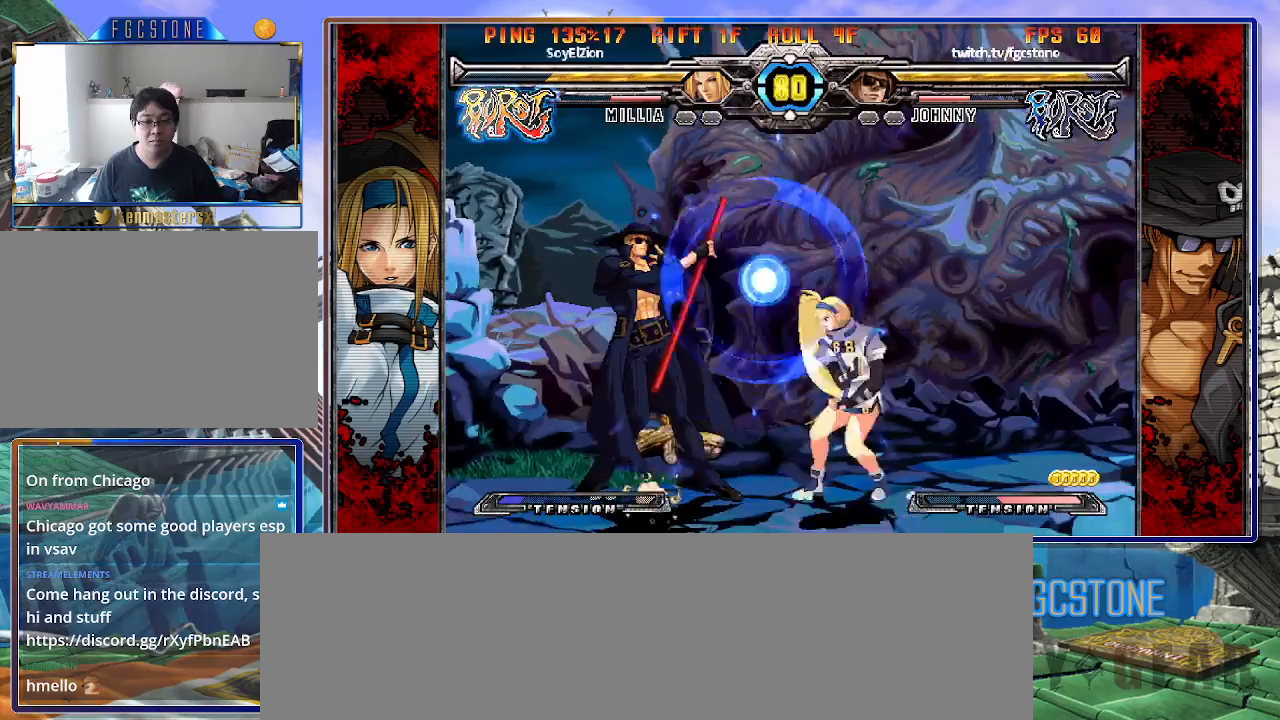
{"buttons": [], "left_stick": "down-left", "events": [[50, "K", "down"], [133, "K", "up"], [250, "HS", "down"], [383, "HS", "up"], [467, "left_stick", "down-left"]]}
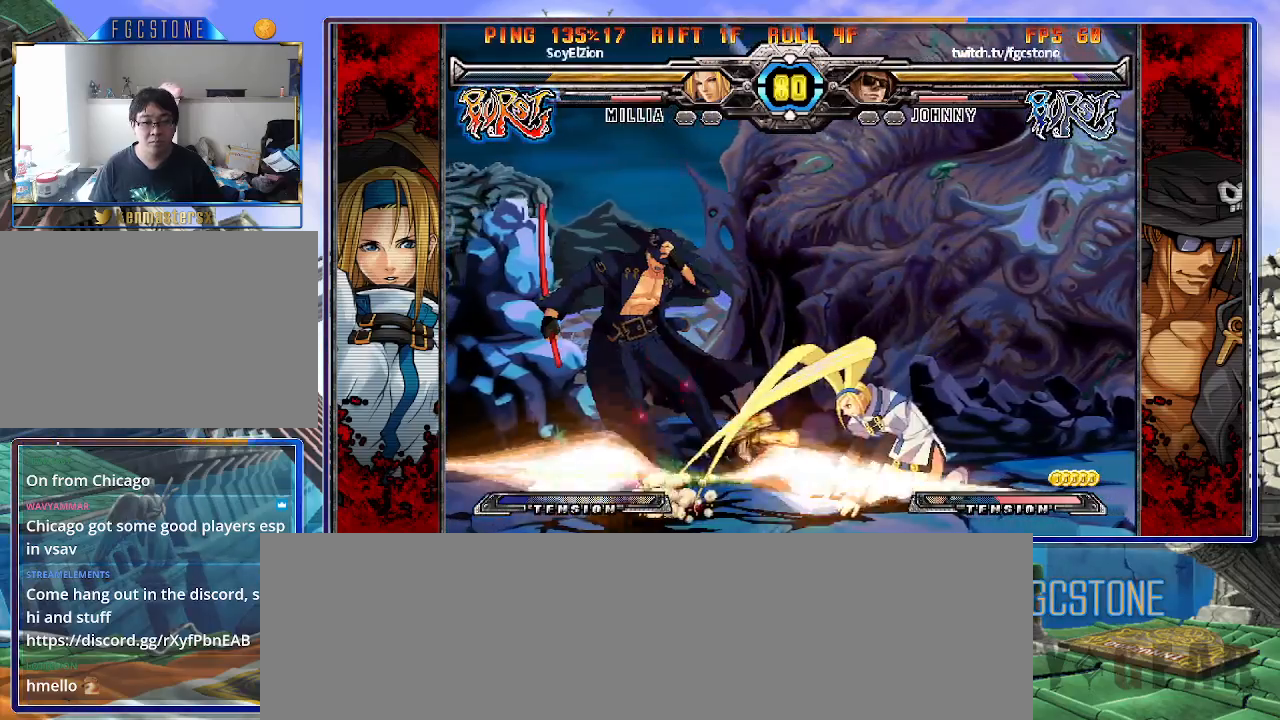
{"buttons": [], "left_stick": "center", "events": [[350, "left_stick", "center"], [400, "left_stick", "right"], [467, "left_stick", "center"]]}
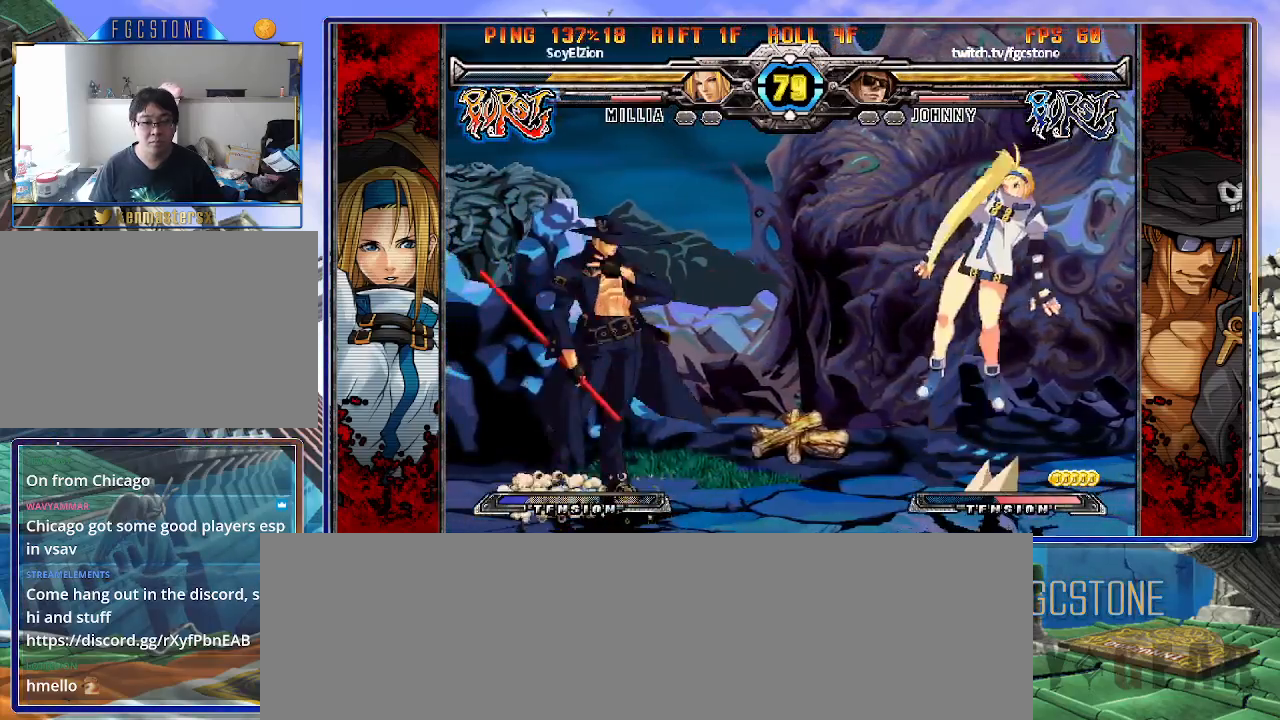
{"buttons": ["K"], "left_stick": "right", "events": [[17, "left_stick", "right"], [150, "left_stick", "left"], [283, "left_stick", "right"], [450, "K", "down"]]}
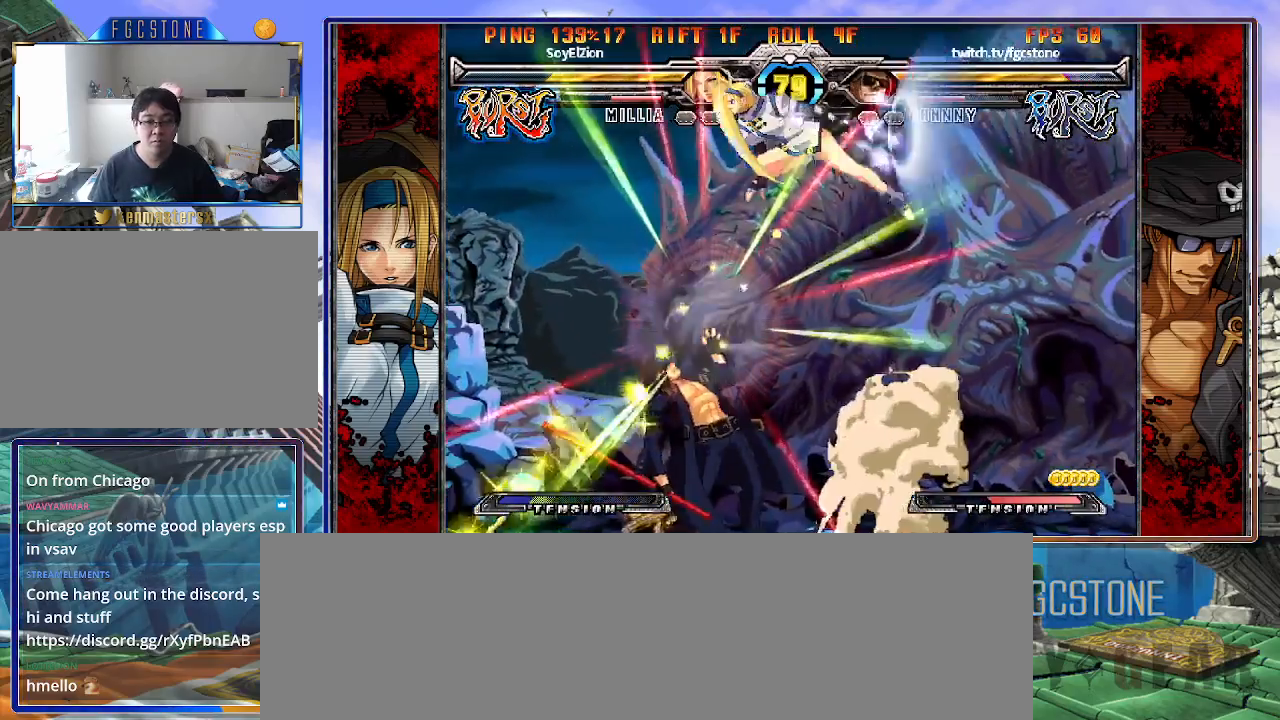
{"buttons": ["K"], "left_stick": "right", "events": [[67, "K", "up"], [100, "left_stick", "center"], [217, "left_stick", "right"], [483, "K", "down"]]}
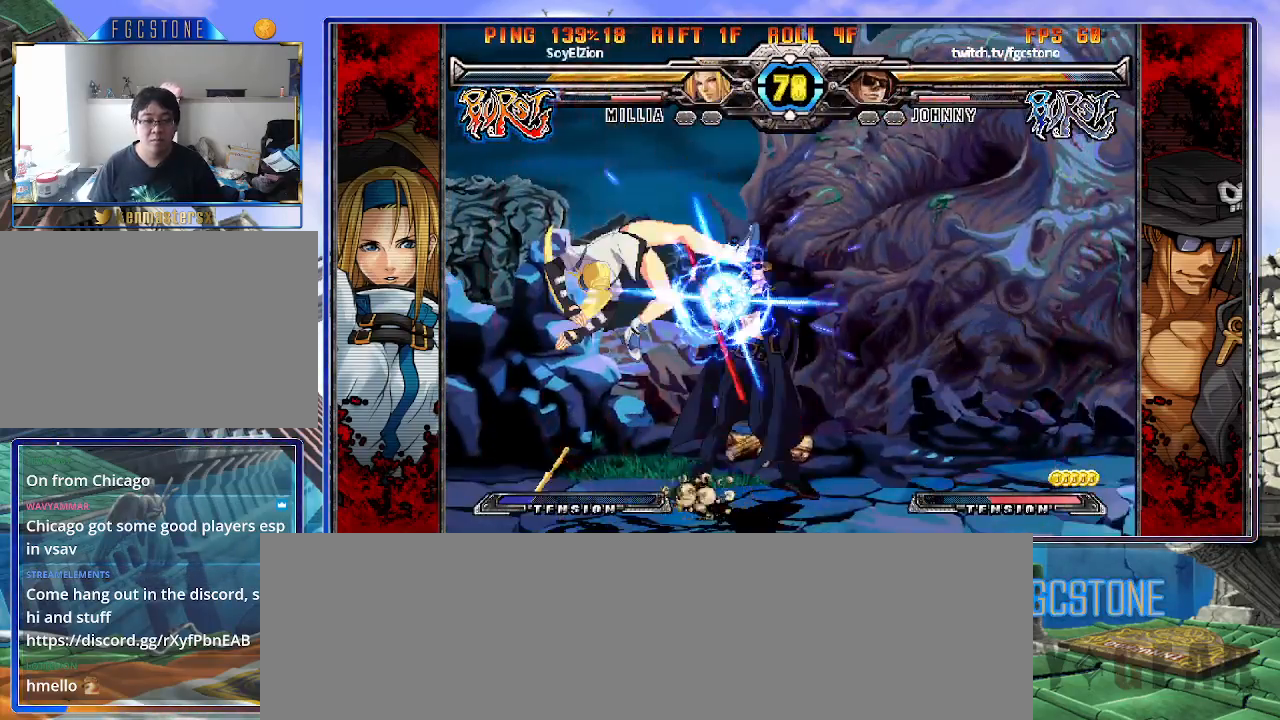
{"buttons": [], "left_stick": "down", "events": [[83, "K", "up"], [133, "HS", "down"], [167, "HS", "up"], [317, "HS", "down"], [433, "HS", "up"], [500, "left_stick", "down"]]}
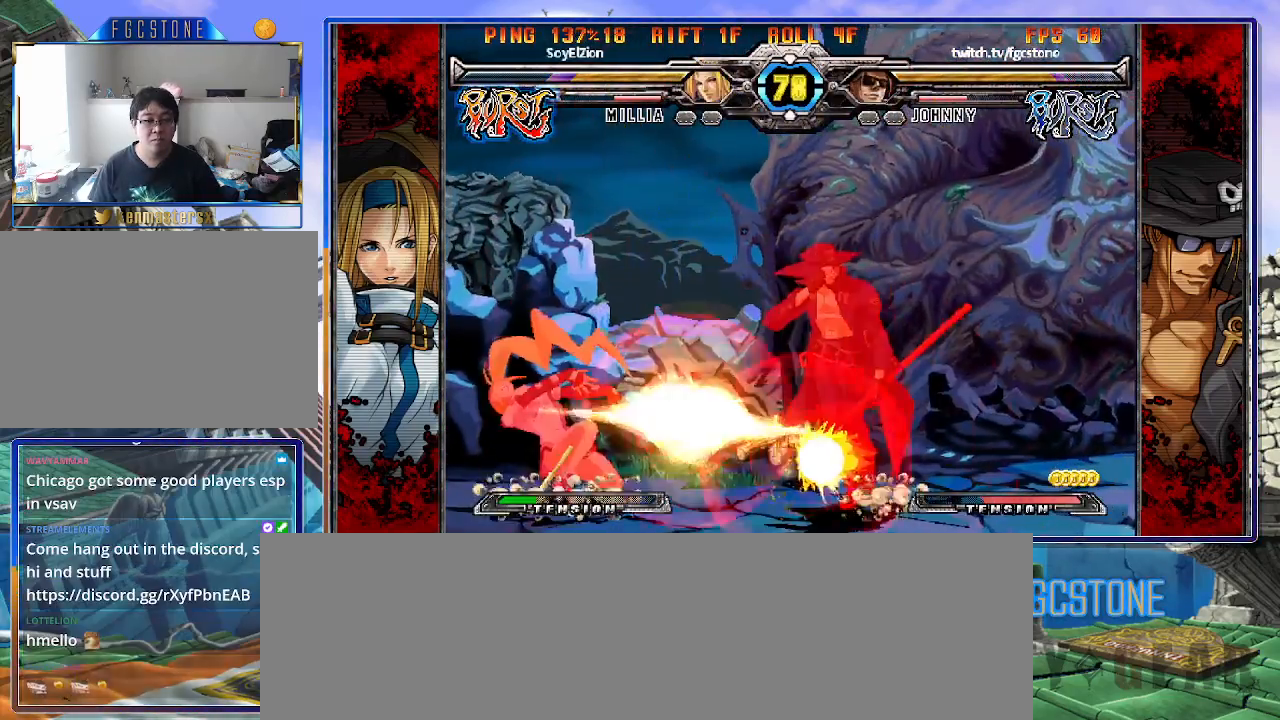
{"buttons": ["S"], "left_stick": "center", "events": [[133, "S", "down"], [150, "left_stick", "center"], [250, "S", "up"], [367, "K", "down"], [433, "S", "down"], [450, "K", "up"]]}
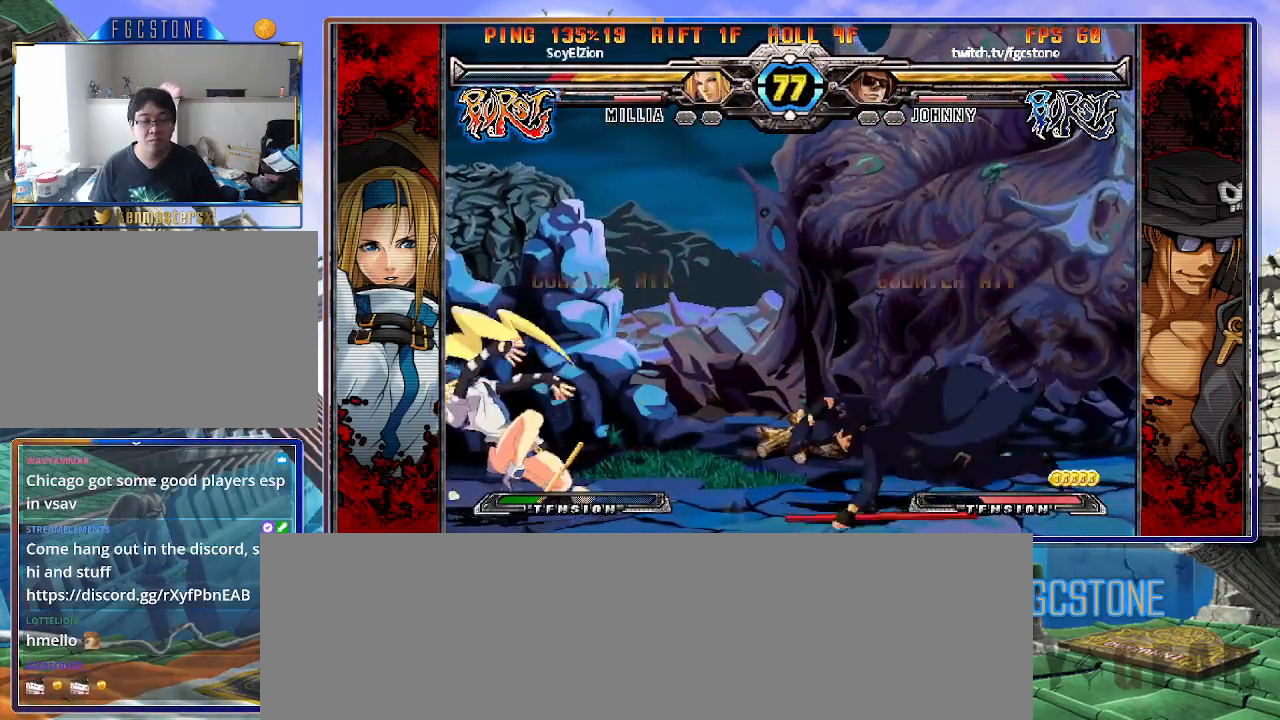
{"buttons": [], "left_stick": "center", "events": [[50, "S", "up"], [67, "K", "down"], [117, "S", "down"], [133, "K", "up"], [200, "K", "down"], [200, "S", "up"], [283, "S", "down"], [300, "K", "up"], [350, "K", "down"], [383, "S", "up"], [450, "K", "up"]]}
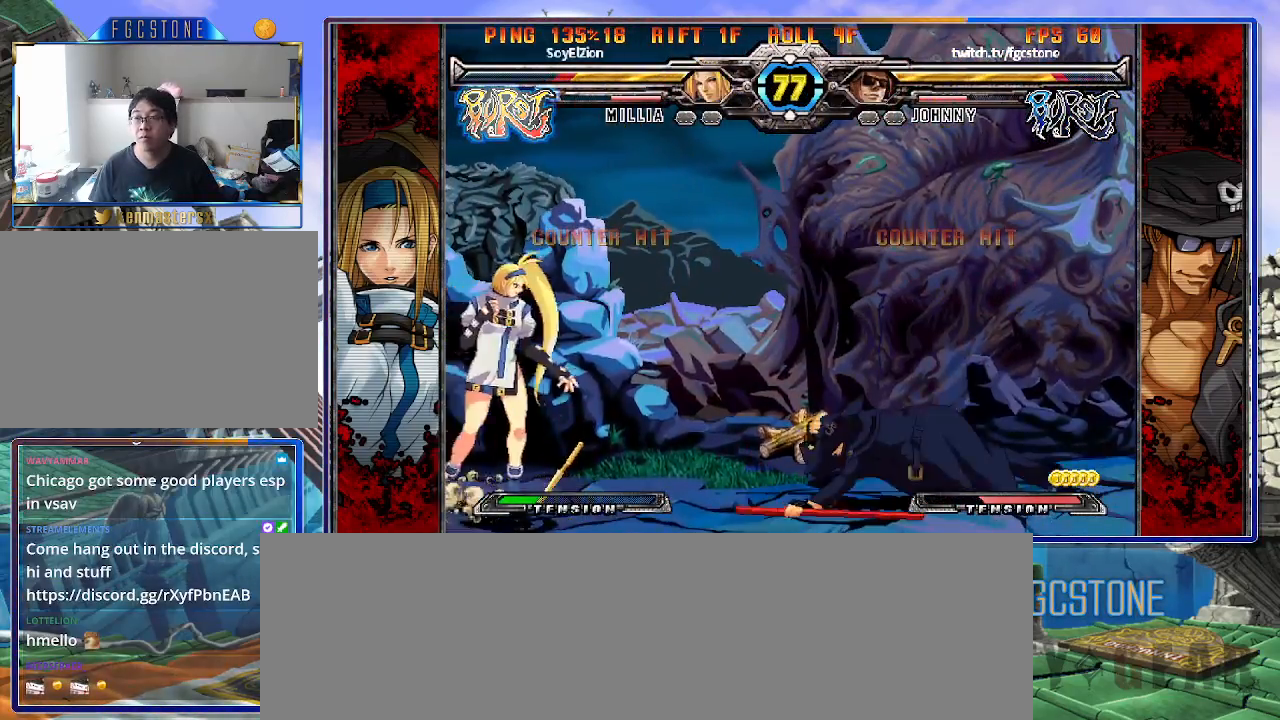
{"buttons": [], "left_stick": "down-right", "events": [[283, "left_stick", "down-right"], [383, "HS", "down"], [500, "HS", "up"]]}
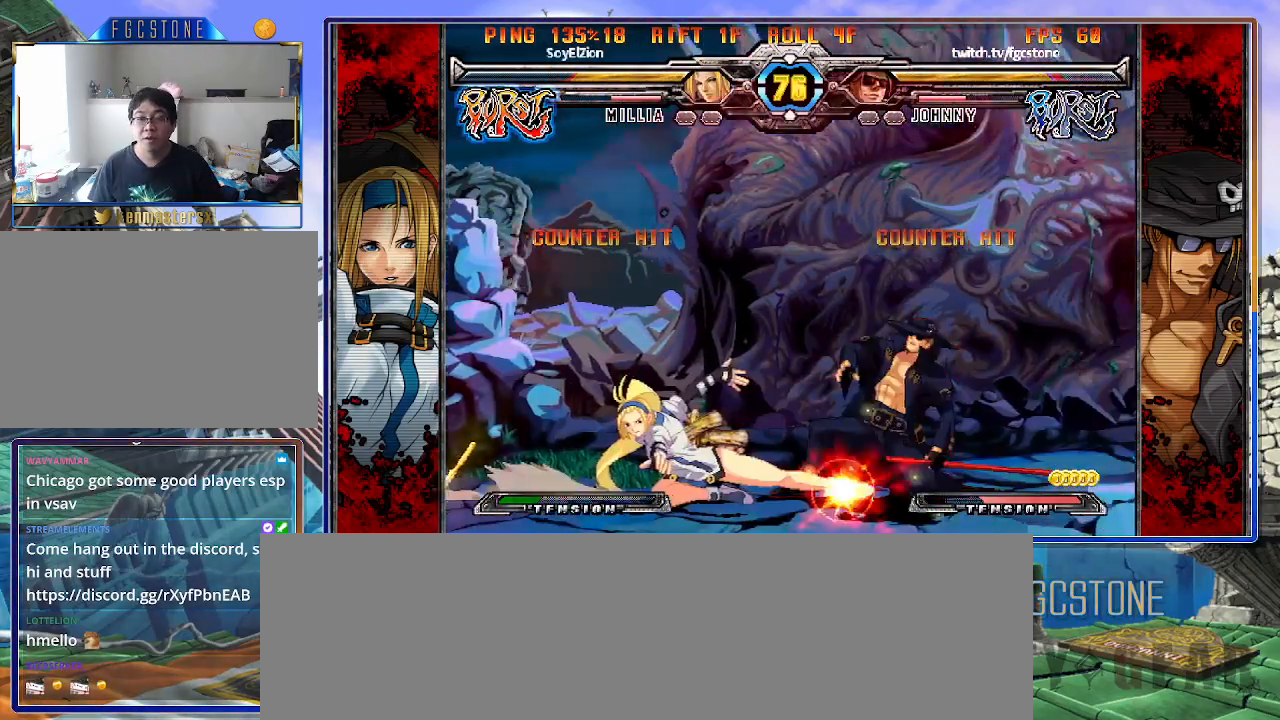
{"buttons": [], "left_stick": "down-right", "events": [[250, "HS", "down"], [400, "HS", "up"]]}
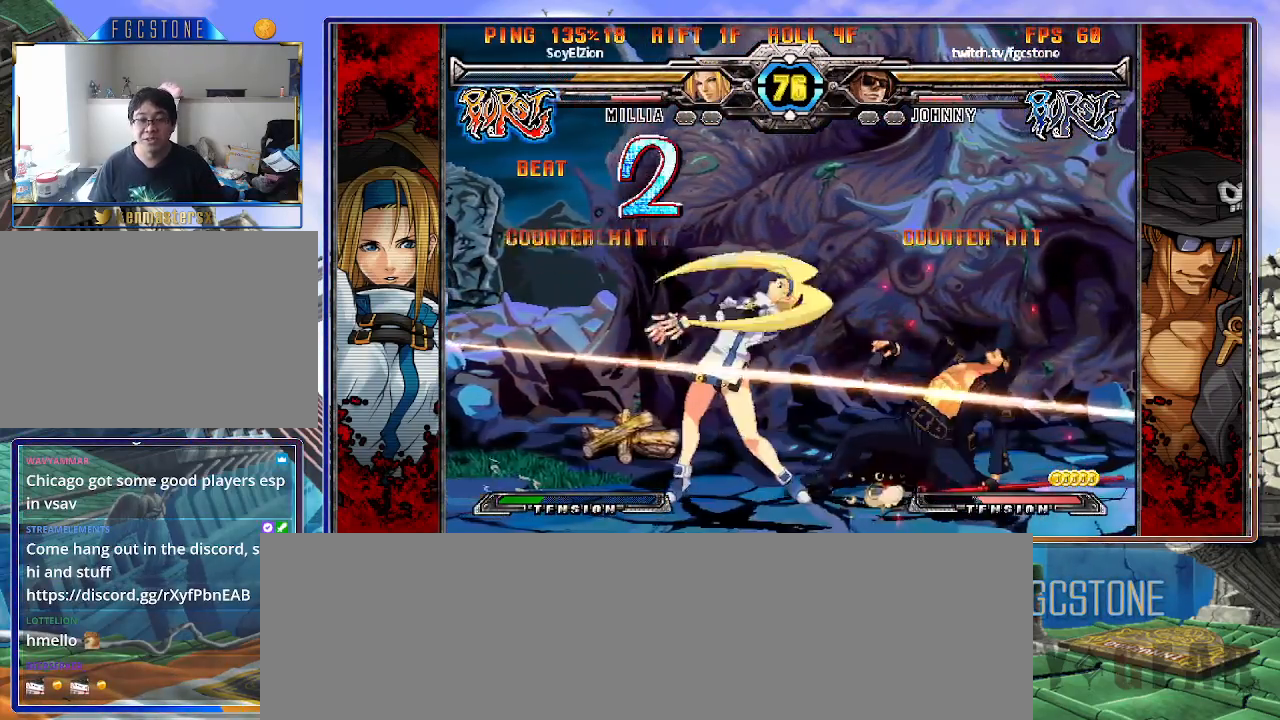
{"buttons": [], "left_stick": "down-right", "events": []}
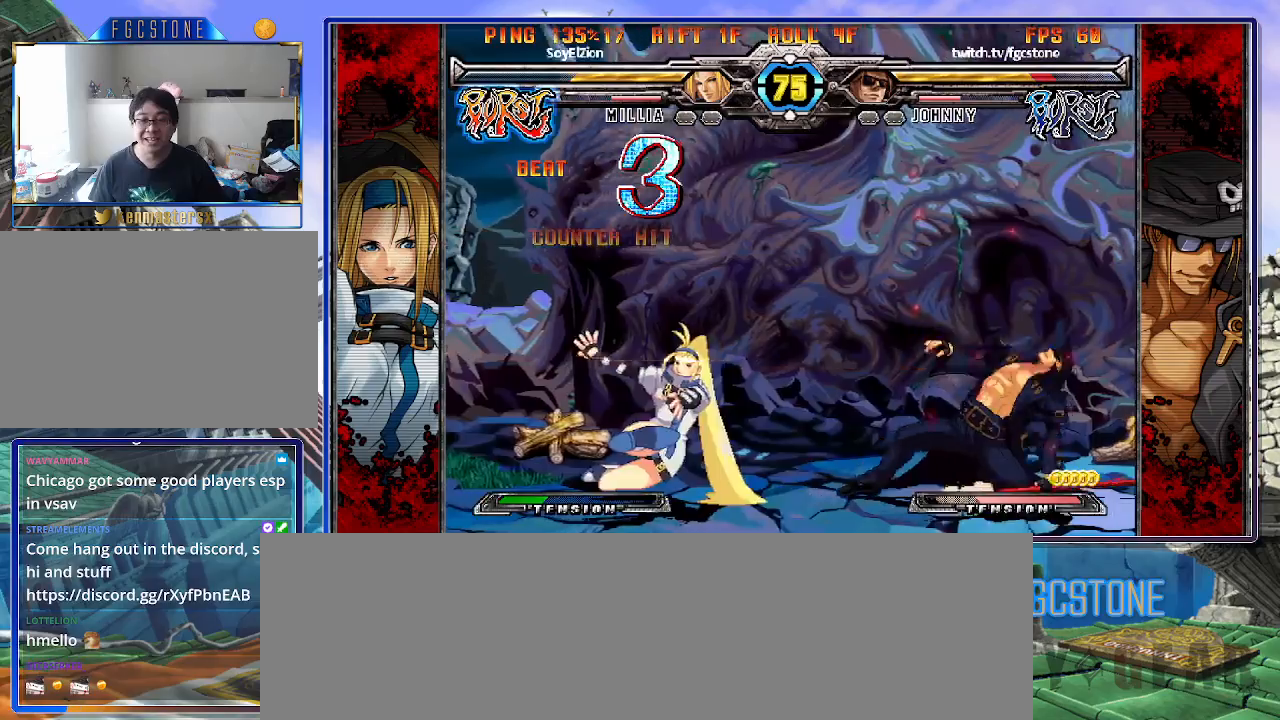
{"buttons": ["S"], "left_stick": "center", "events": [[250, "K", "down"], [317, "S", "down"], [367, "K", "up"], [417, "K", "down"], [417, "S", "up"], [450, "left_stick", "center"], [483, "S", "down"], [500, "K", "up"]]}
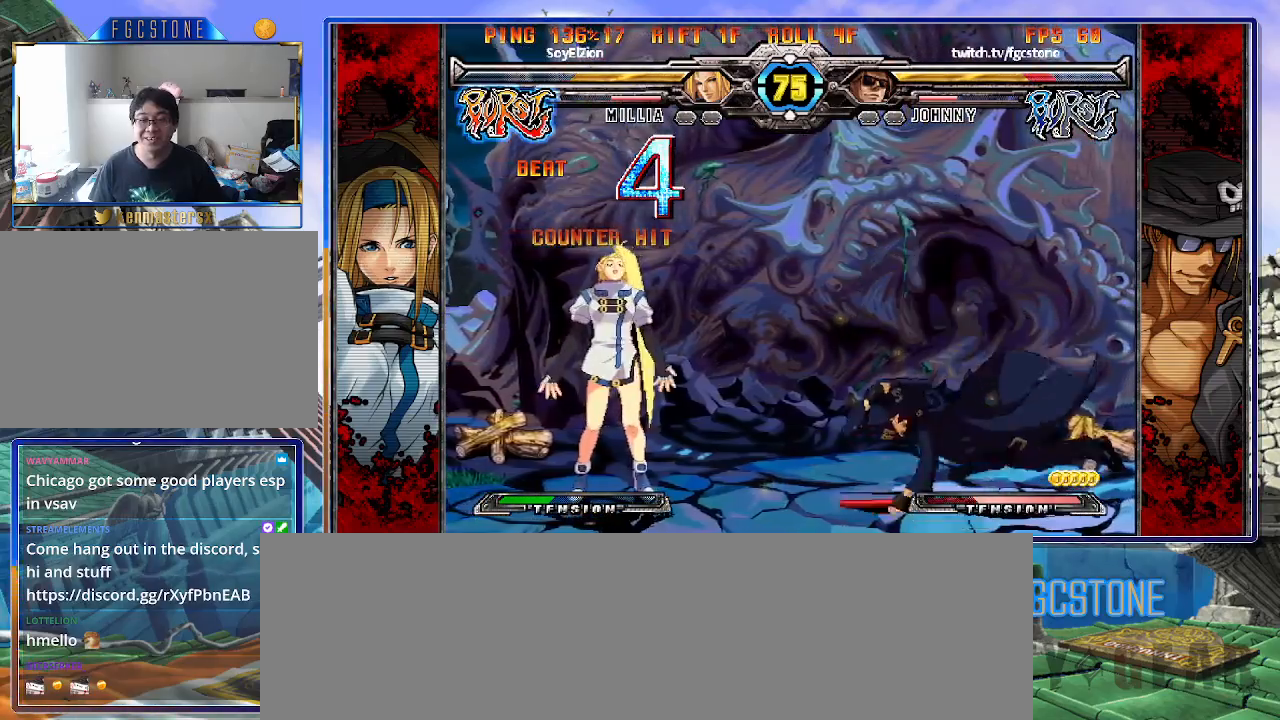
{"buttons": [], "left_stick": "center", "events": [[67, "K", "down"], [100, "S", "up"], [167, "S", "down"], [200, "K", "up"], [267, "S", "up"]]}